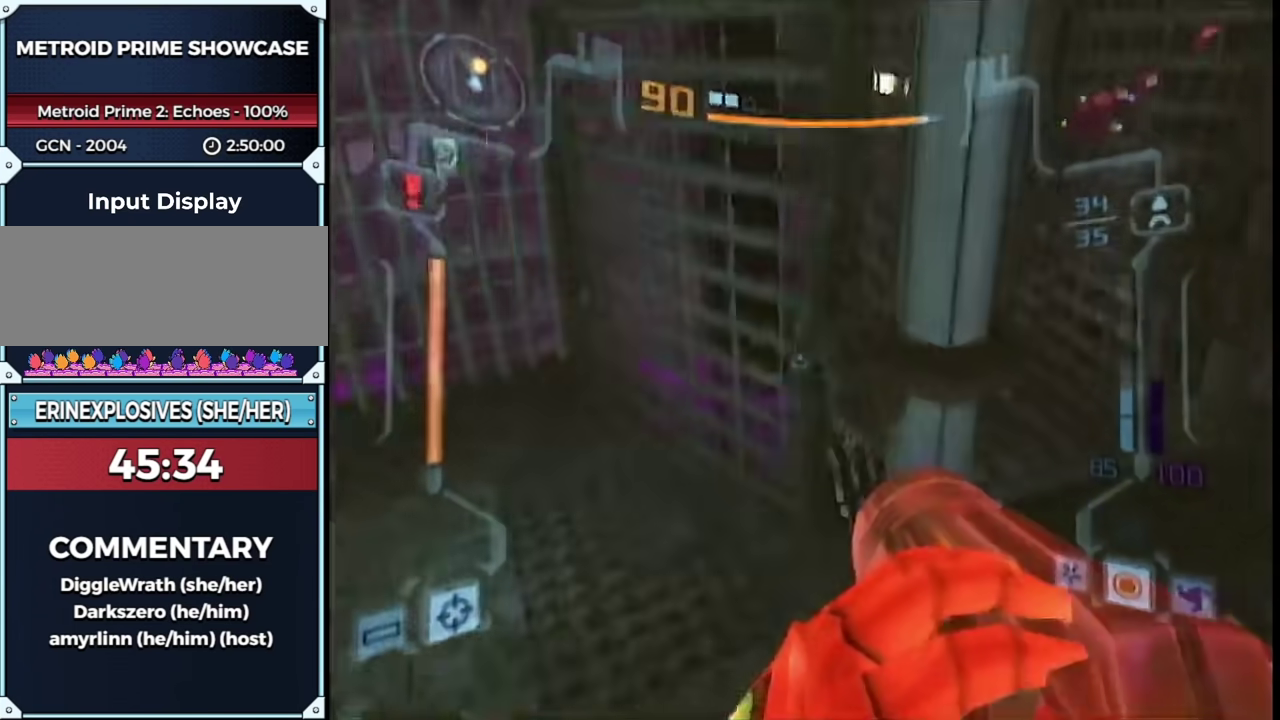
Gameplay with a controller (Nintendo layout); each line is a JSON object with the inputs held at the frame after it. "events" lists button and stick changes between this image and that frame as [ms after this image, input, new state], when the widget could be followed in between. This overlay highlights the sticks when they move; stick clicks (L3 R3) are not distinguishable. Not read: L3 R3 Y other_buttons.
{"buttons": ["L1"], "left_stick": "left", "right_stick": "center", "events": [[233, "R1", "up"], [233, "left_stick", "left"]]}
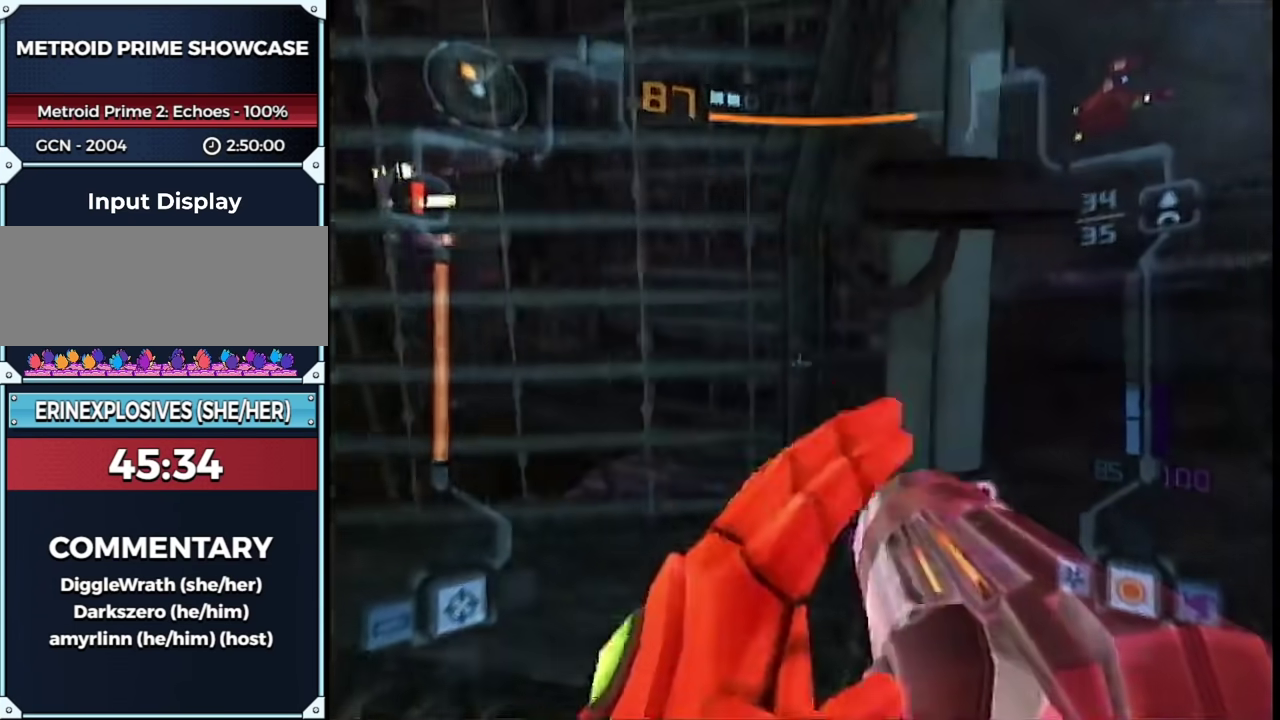
{"buttons": [], "left_stick": "center", "right_stick": "center", "events": [[83, "left_stick", "down-left"], [383, "left_stick", "up-left"], [433, "X", "down"], [433, "left_stick", "up"], [483, "L1", "up"], [483, "X", "up"], [500, "left_stick", "center"]]}
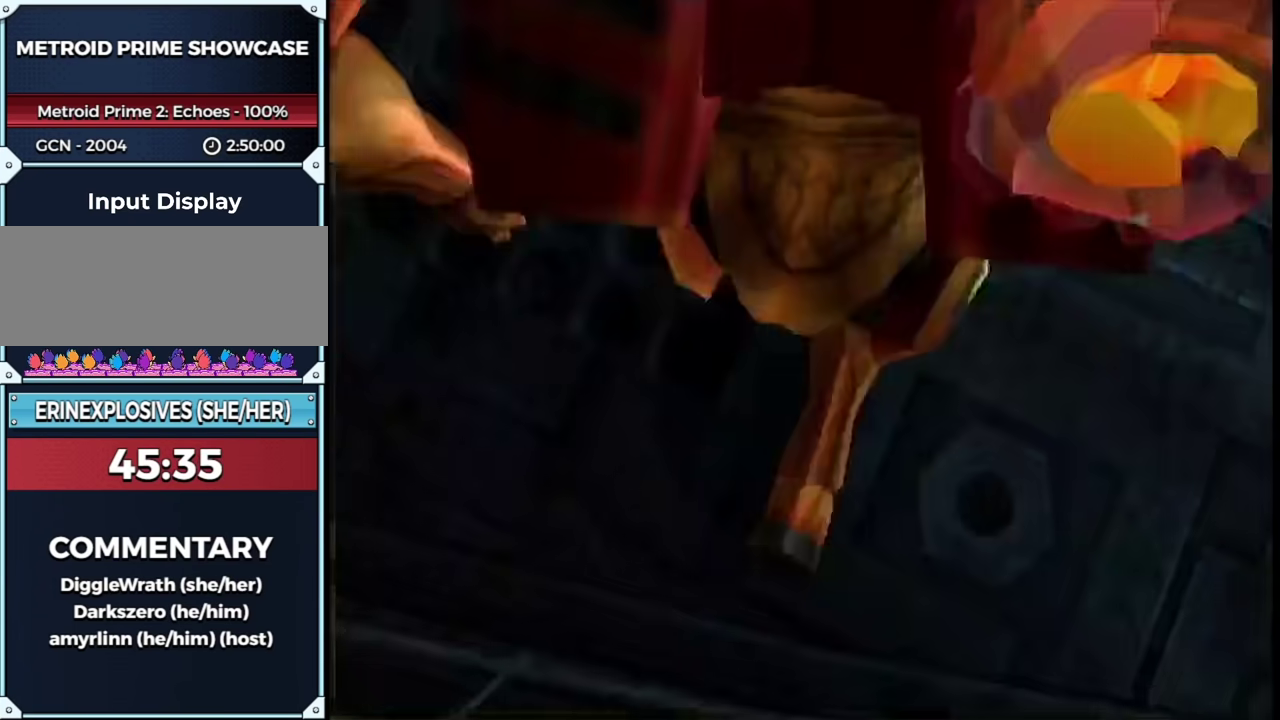
{"buttons": [], "left_stick": "center", "right_stick": "center", "events": []}
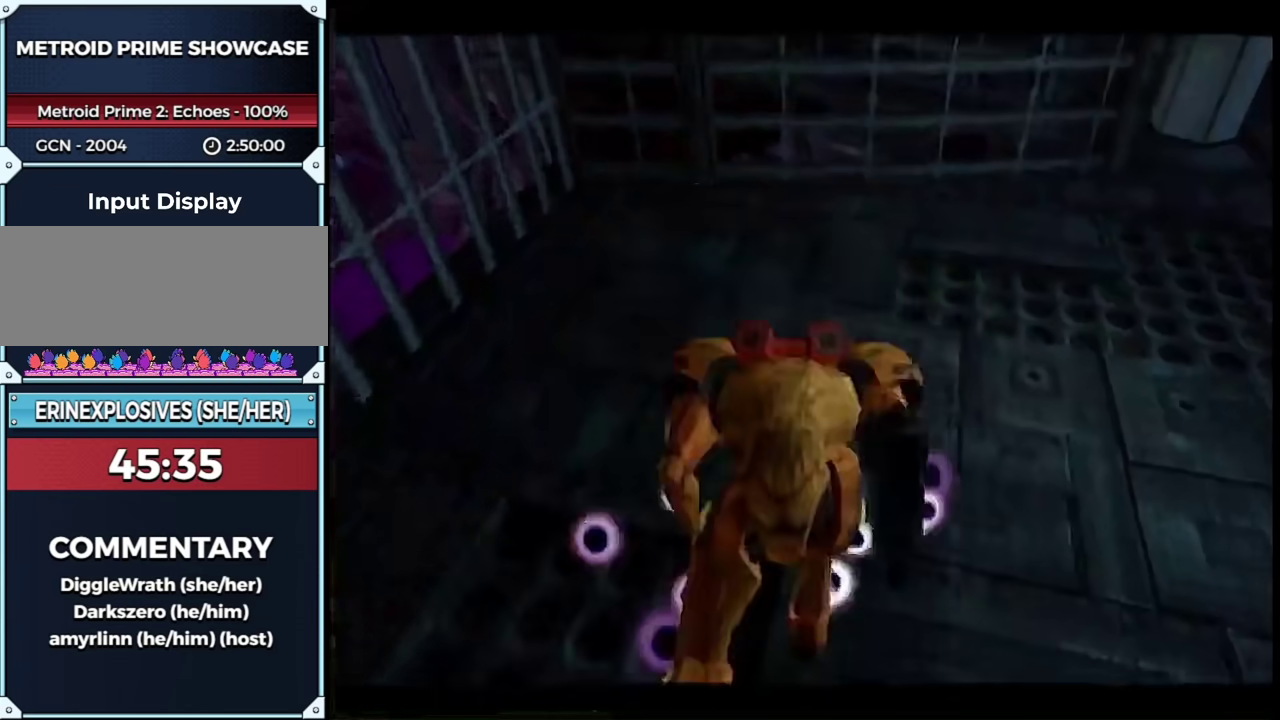
{"buttons": ["A"], "left_stick": "center", "right_stick": "center", "events": [[483, "A", "down"]]}
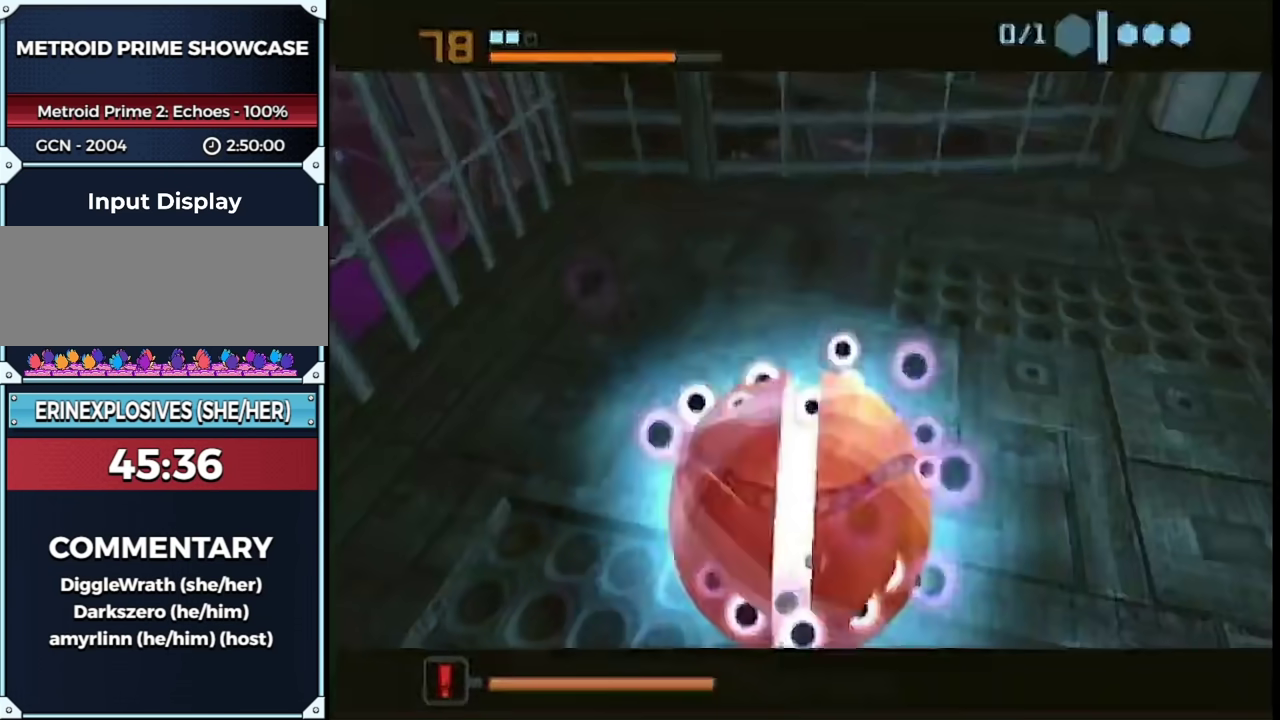
{"buttons": [], "left_stick": "center", "right_stick": "center", "events": [[83, "A", "up"]]}
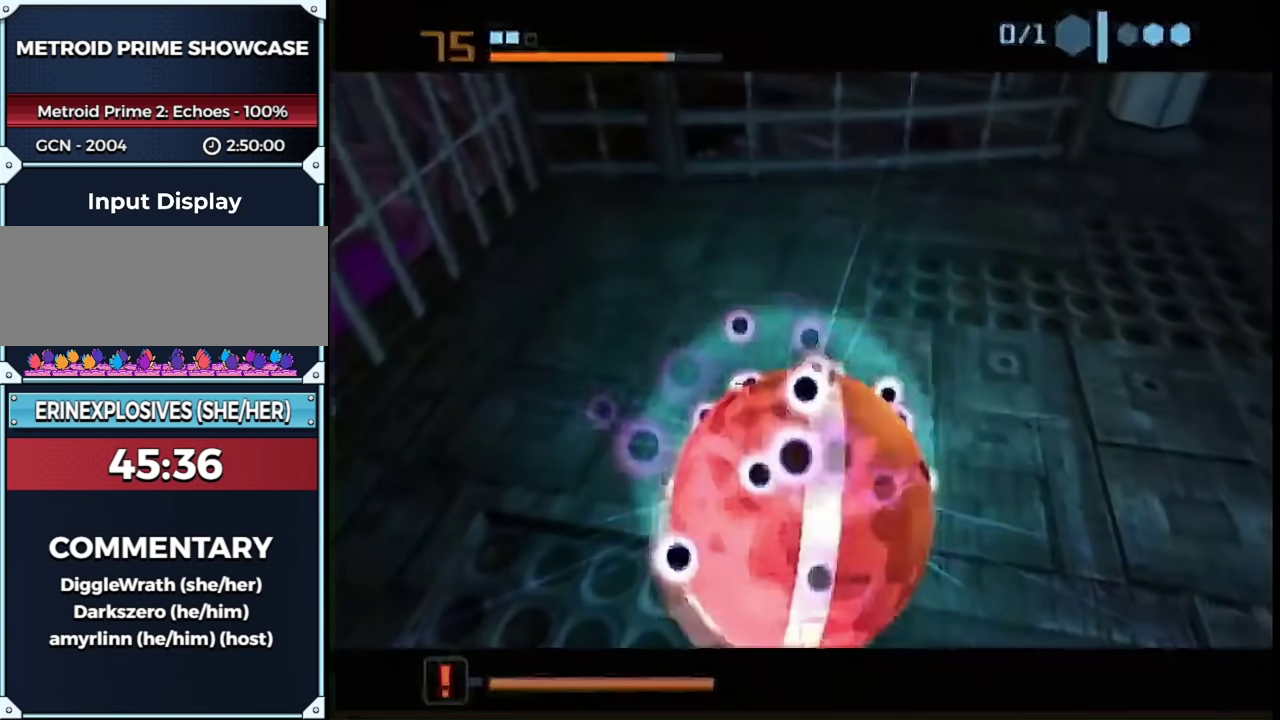
{"buttons": ["A"], "left_stick": "center", "right_stick": "center", "events": [[450, "A", "down"]]}
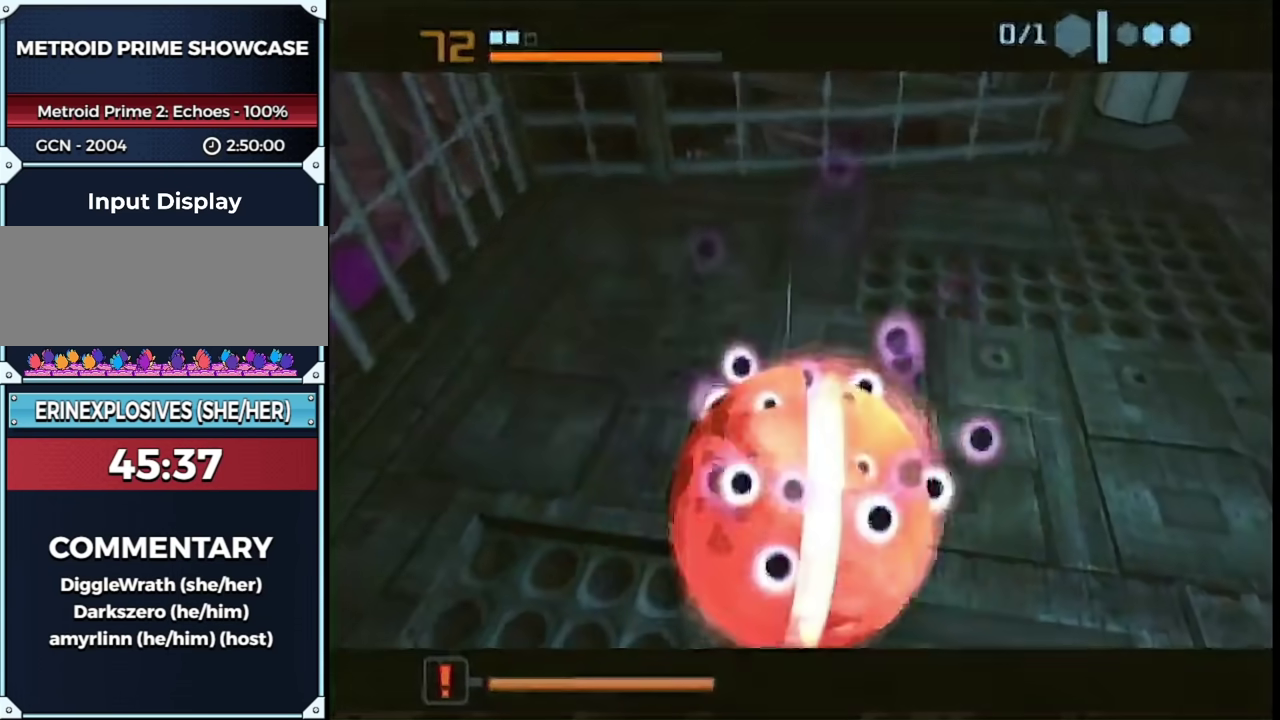
{"buttons": [], "left_stick": "center", "right_stick": "center", "events": [[17, "A", "up"]]}
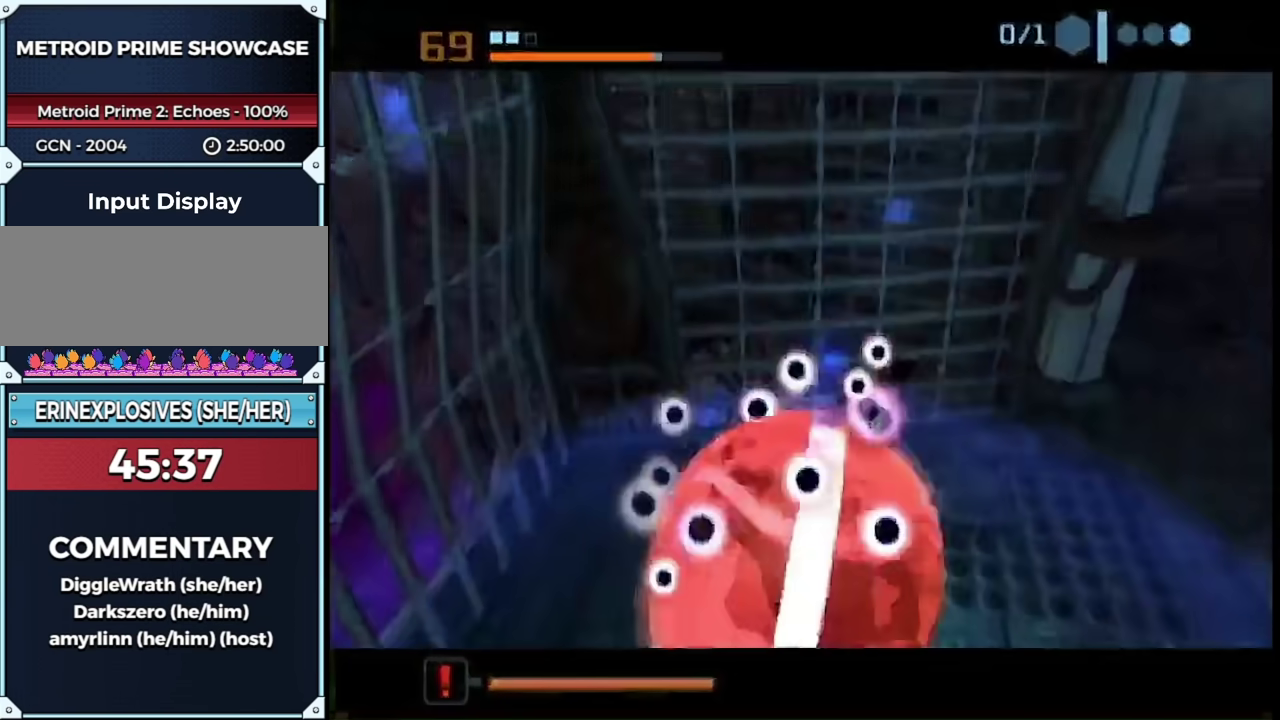
{"buttons": [], "left_stick": "down", "right_stick": "center", "events": [[433, "left_stick", "down"]]}
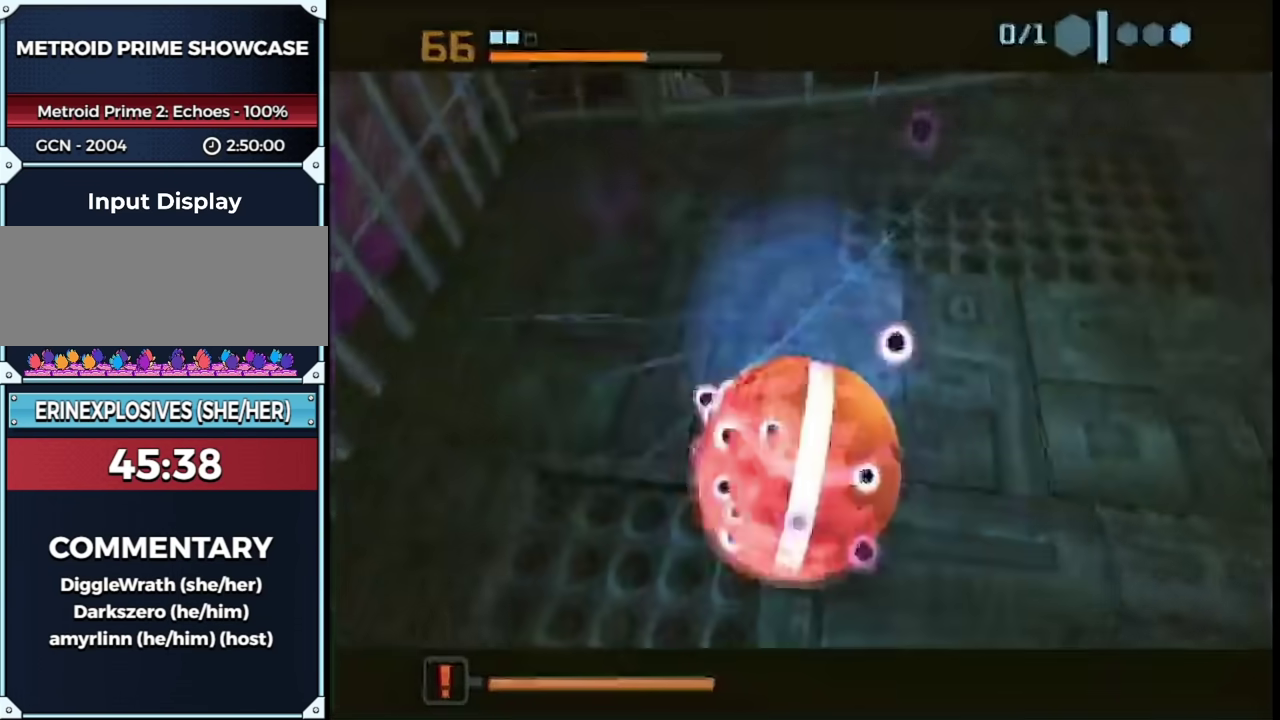
{"buttons": ["L1"], "left_stick": "down", "right_stick": "center", "events": [[250, "X", "down"], [300, "L1", "down"], [317, "B", "down"], [350, "X", "up"], [433, "B", "up"]]}
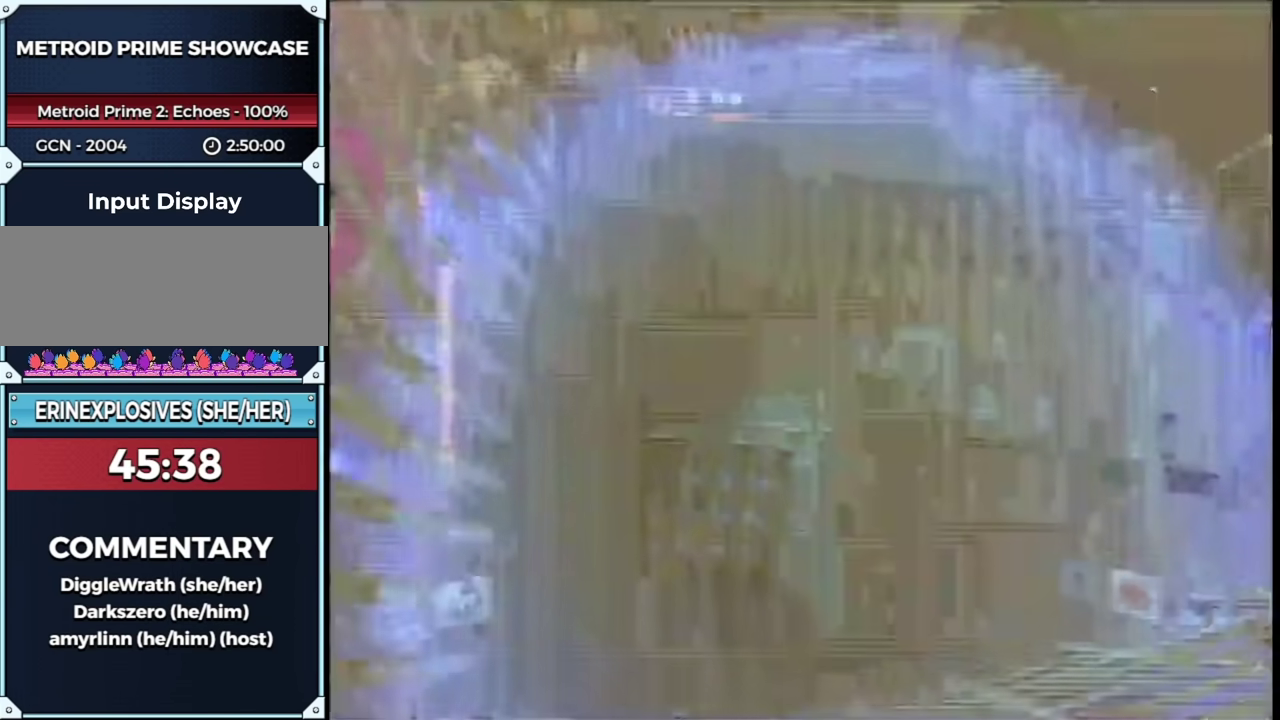
{"buttons": ["B", "L1"], "left_stick": "left", "right_stick": "center", "events": [[33, "L1", "up"], [33, "left_stick", "down-left"], [167, "L1", "down"], [250, "left_stick", "center"], [433, "B", "down"], [467, "left_stick", "left"]]}
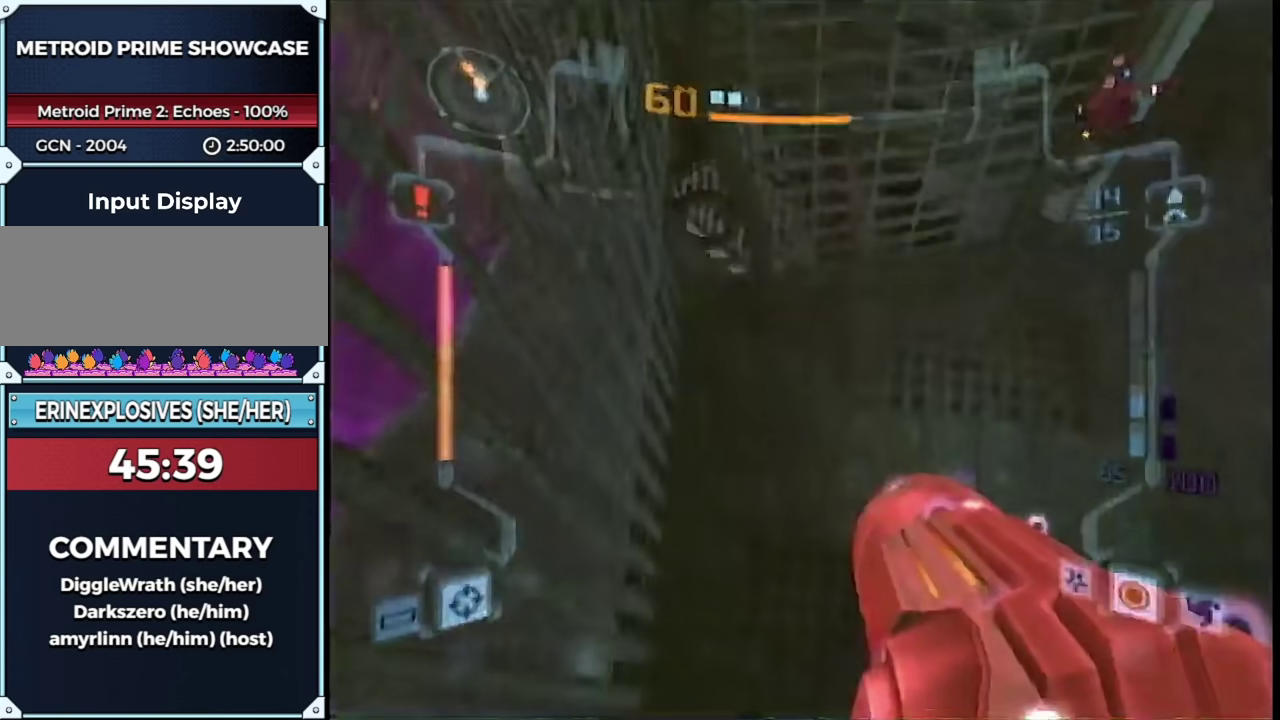
{"buttons": ["L1", "R1"], "left_stick": "left", "right_stick": "center", "events": [[50, "B", "up"], [433, "DPAD_LEFT", "down"], [500, "DPAD_LEFT", "up"], [500, "R1", "down"]]}
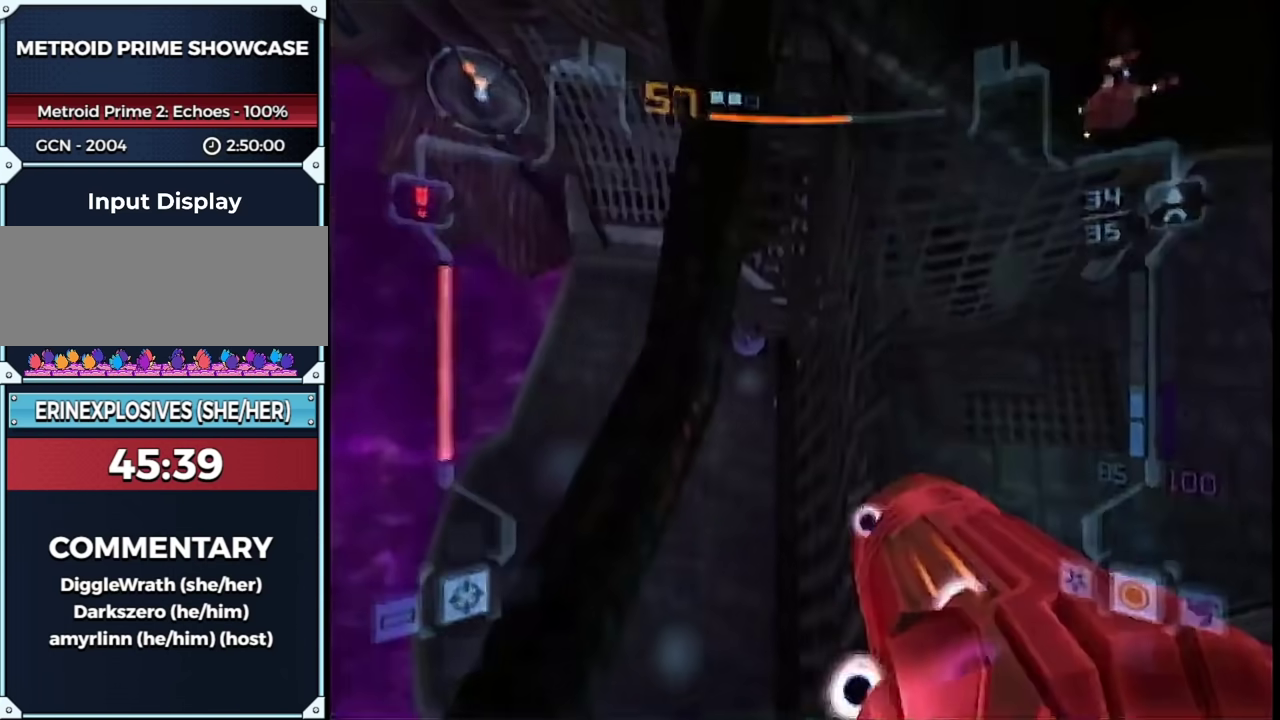
{"buttons": ["A", "L1", "R1"], "left_stick": "left", "right_stick": "center", "events": [[67, "left_stick", "down-left"], [317, "left_stick", "left"], [467, "A", "down"]]}
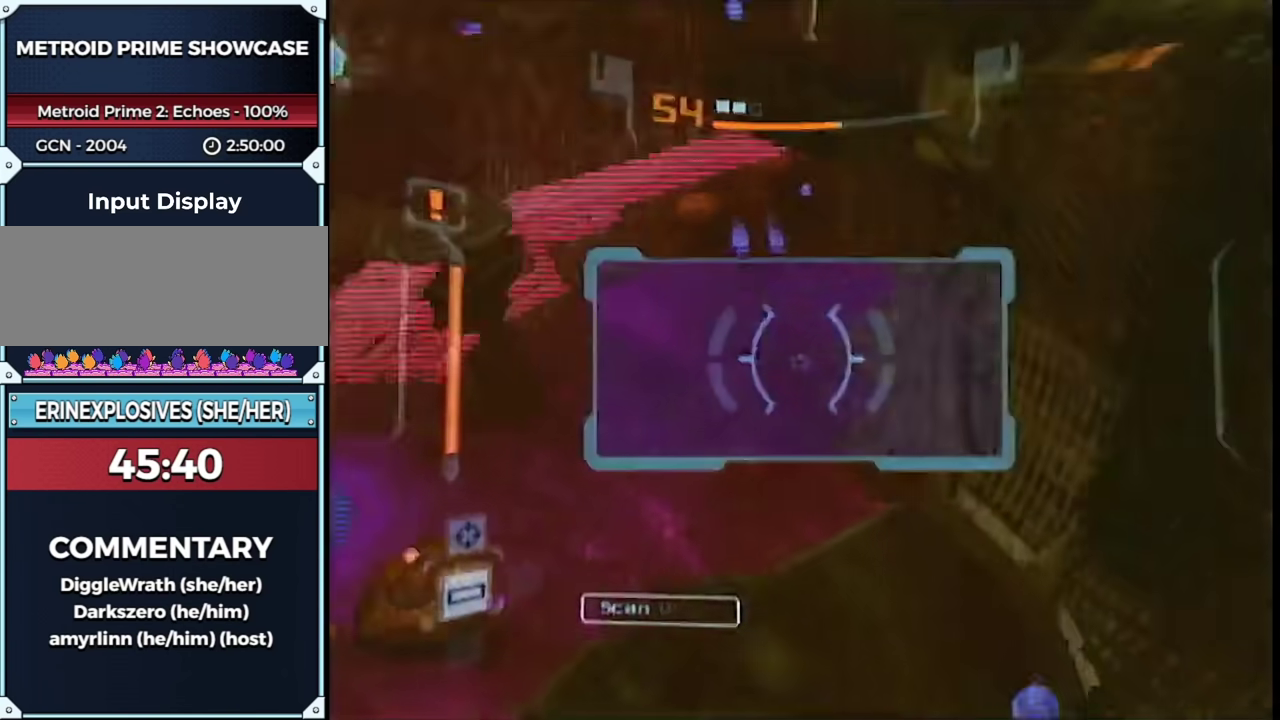
{"buttons": ["A"], "left_stick": "up-left", "right_stick": "center", "events": [[100, "A", "up"], [100, "R1", "up"], [250, "A", "down"], [283, "R1", "down"], [283, "left_stick", "up-left"], [400, "L1", "up"], [400, "R1", "up"]]}
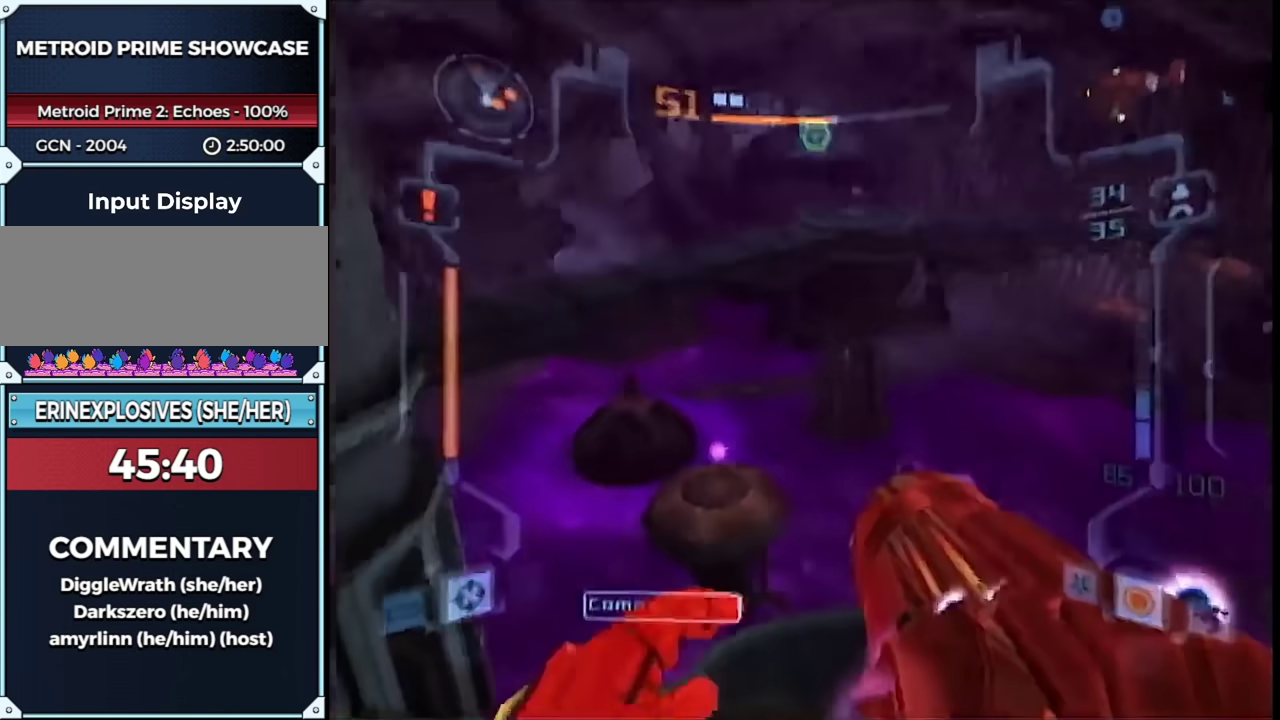
{"buttons": ["A", "L1"], "left_stick": "up-left", "right_stick": "center", "events": [[167, "L1", "down"], [167, "left_stick", "up"], [483, "left_stick", "up-left"]]}
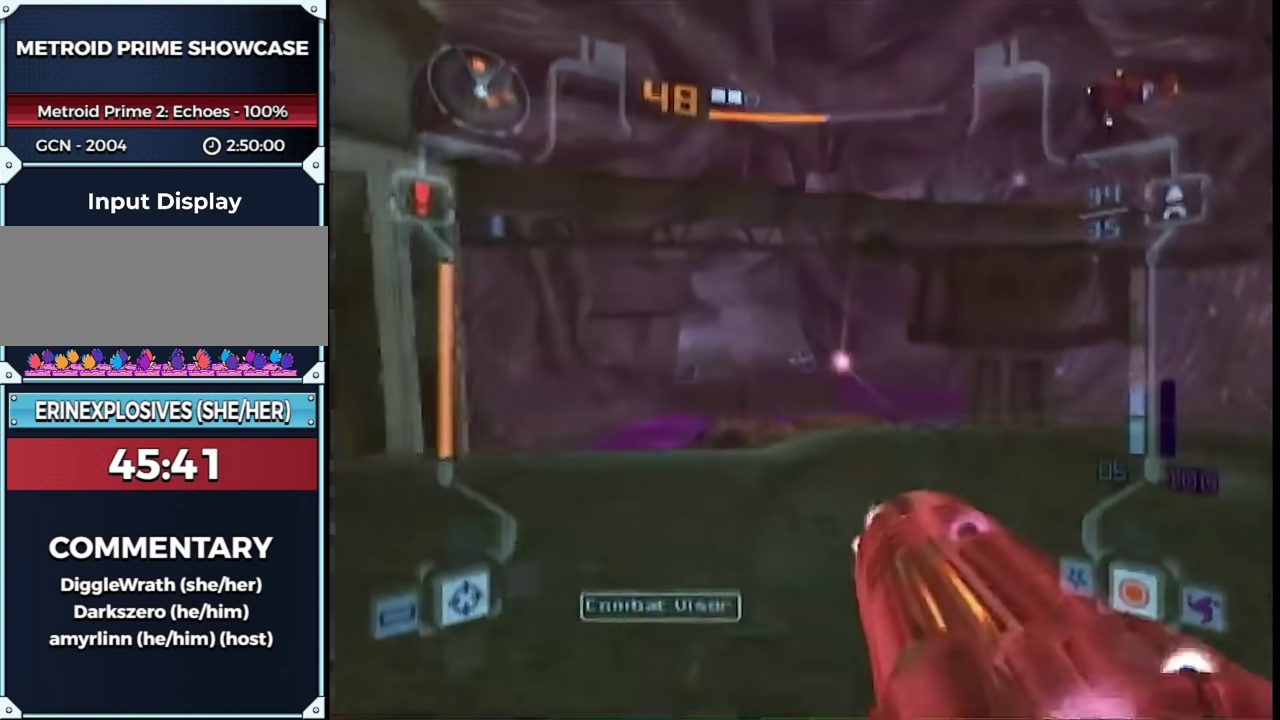
{"buttons": ["A", "L1"], "left_stick": "up-left", "right_stick": "center", "events": []}
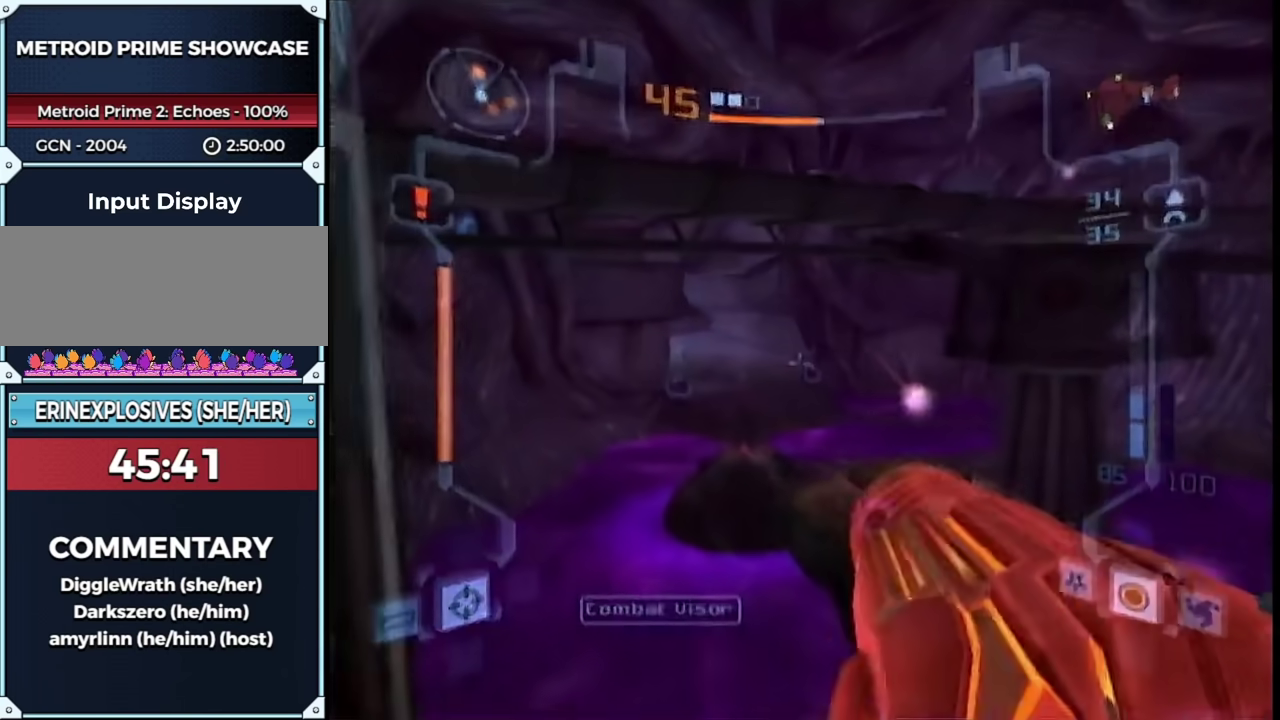
{"buttons": ["A", "L1", "R1"], "left_stick": "down-right", "right_stick": "center", "events": [[117, "B", "down"], [133, "R1", "down"], [183, "left_stick", "up"], [250, "B", "up"], [283, "left_stick", "down-right"]]}
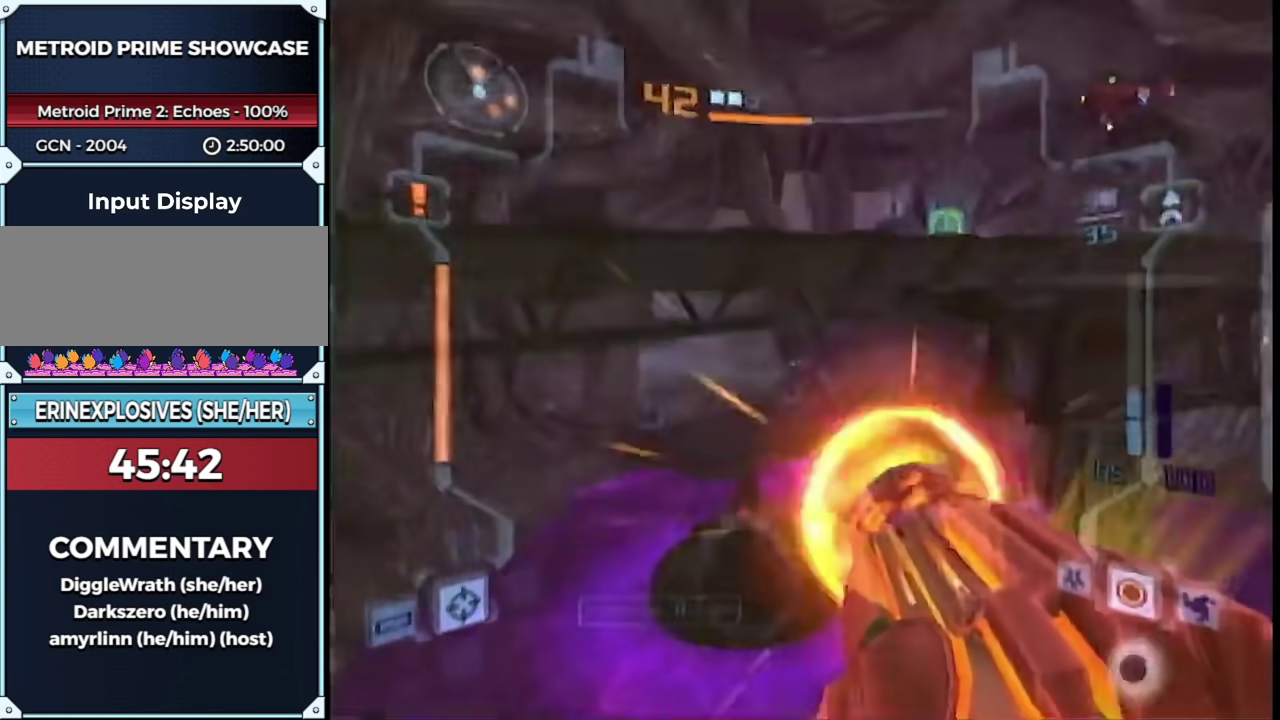
{"buttons": ["A", "B", "L1"], "left_stick": "up-left", "right_stick": "center", "events": [[67, "left_stick", "up-left"], [117, "R1", "up"], [383, "B", "down"]]}
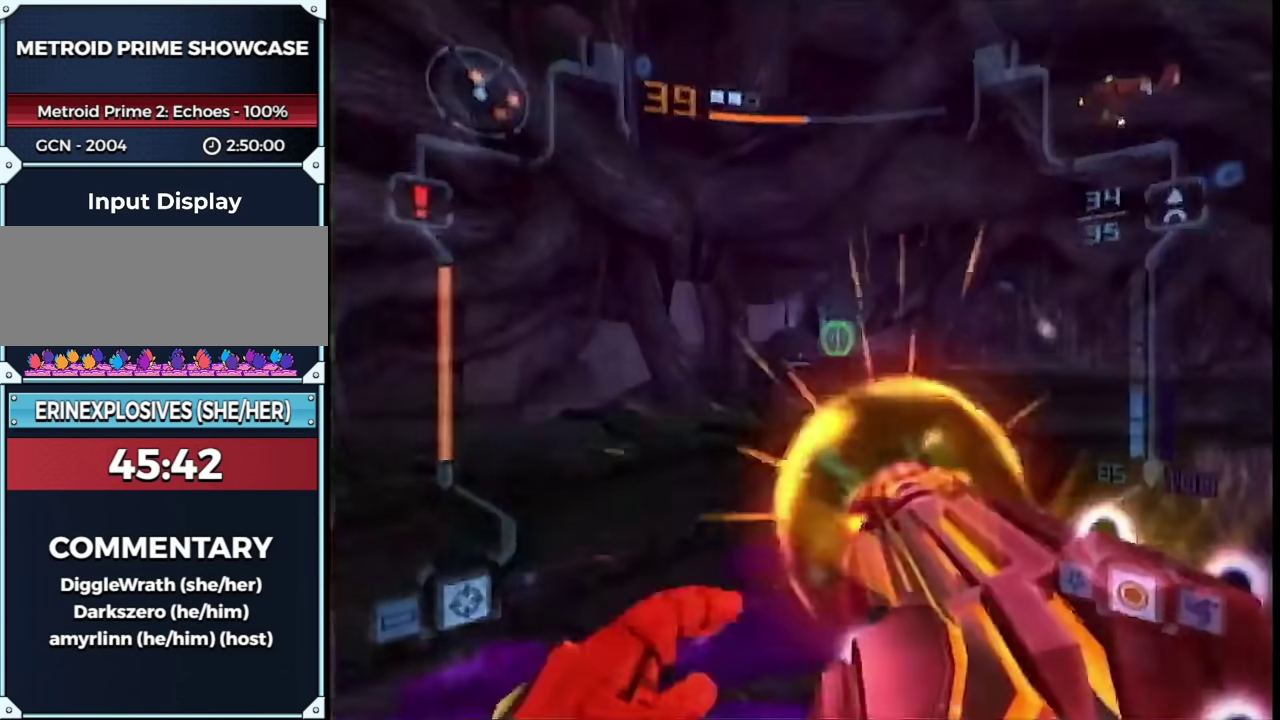
{"buttons": ["A"], "left_stick": "up-right", "right_stick": "center", "events": [[50, "B", "up"], [100, "L1", "up"], [117, "left_stick", "up-right"], [250, "L1", "down"], [250, "left_stick", "up-left"], [433, "L1", "up"], [500, "left_stick", "up-right"]]}
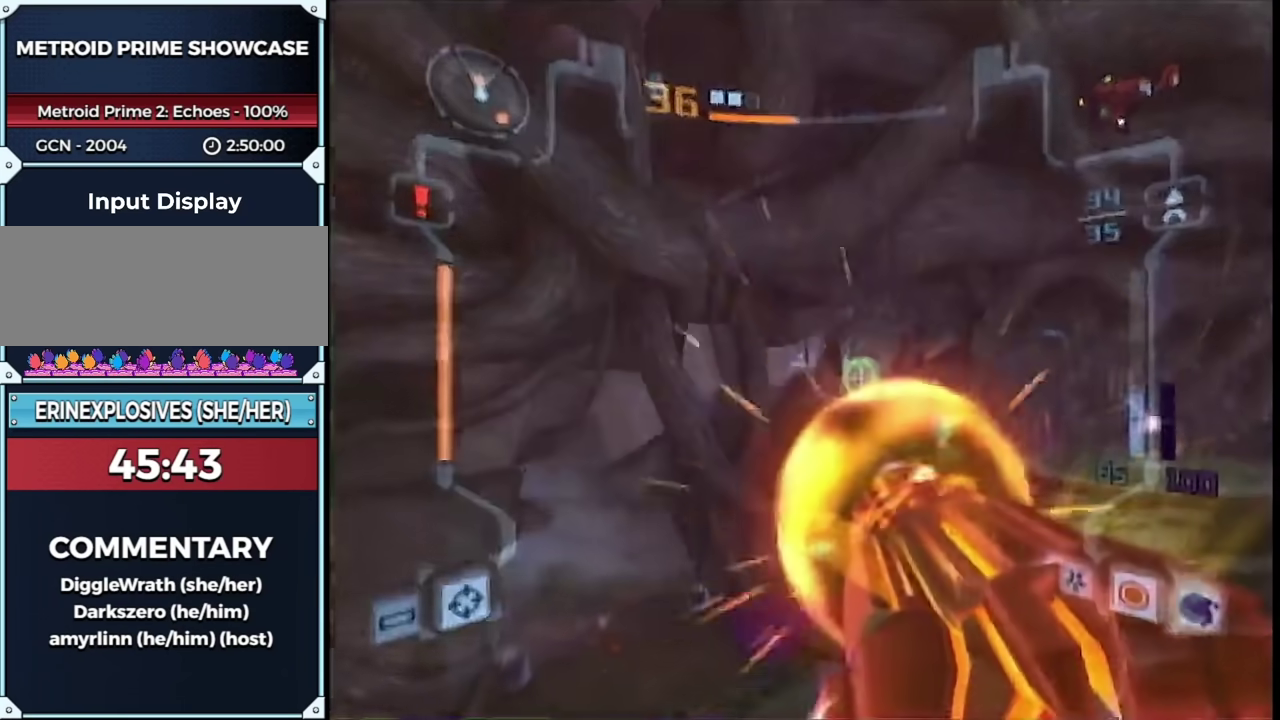
{"buttons": ["A", "L1"], "left_stick": "up-right", "right_stick": "center", "events": [[133, "L1", "down"], [167, "left_stick", "up-left"], [283, "L1", "up"], [283, "left_stick", "up-right"], [383, "L1", "down"], [400, "left_stick", "up"], [500, "left_stick", "up-right"]]}
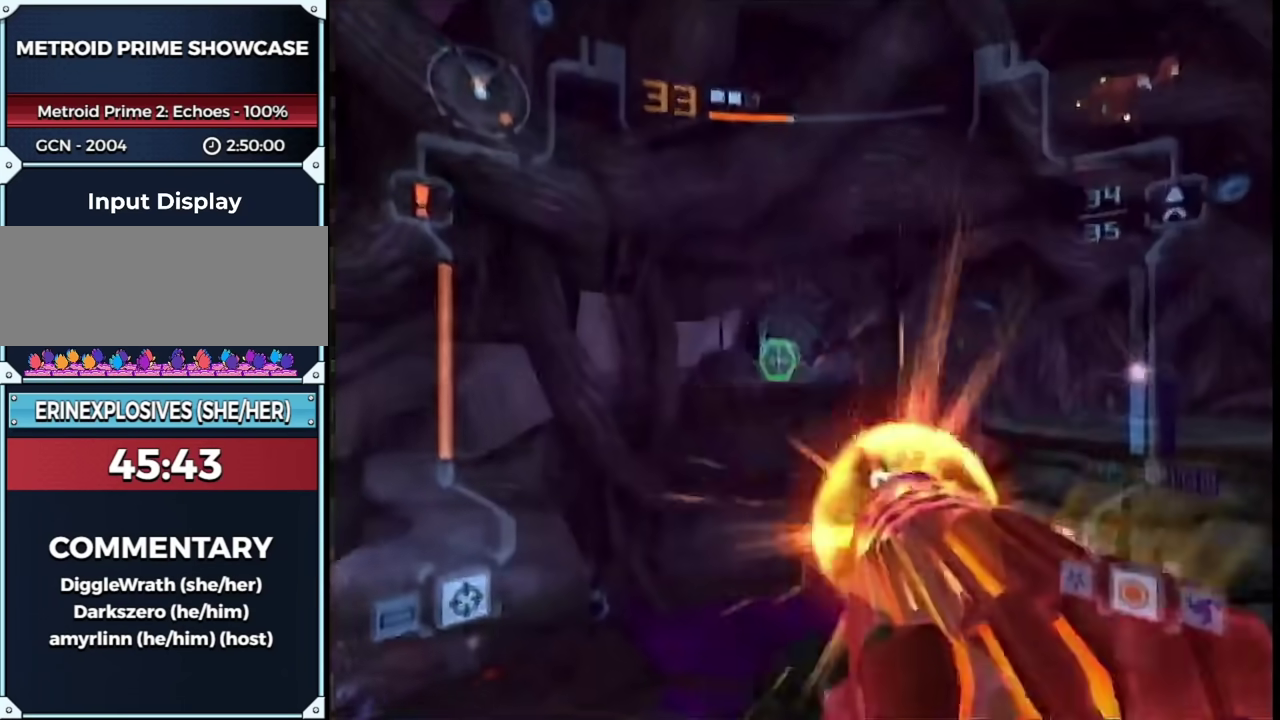
{"buttons": ["L1"], "left_stick": "up-right", "right_stick": "center", "events": [[150, "L1", "up"], [183, "left_stick", "up-left"], [250, "left_stick", "left"], [283, "L1", "down"], [317, "left_stick", "center"], [367, "A", "up"], [367, "left_stick", "up-right"]]}
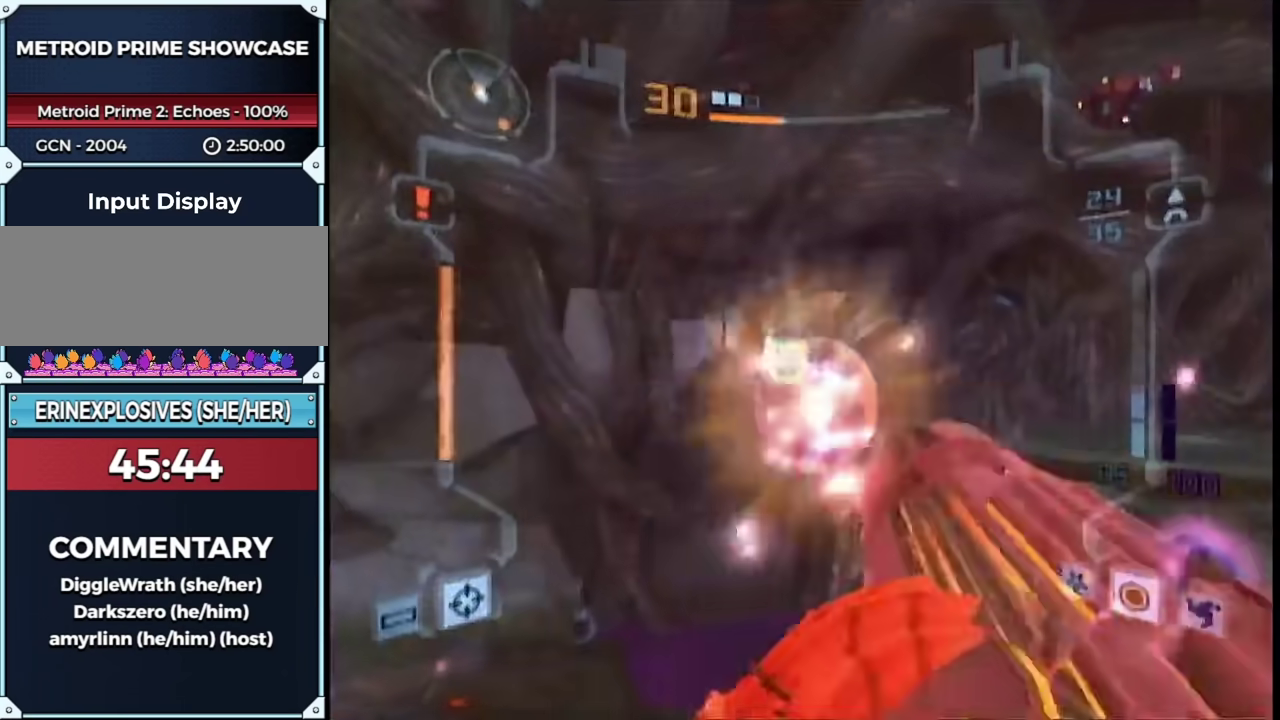
{"buttons": [], "left_stick": "up-right", "right_stick": "center", "events": [[67, "DPAD_LEFT", "down"], [100, "DPAD_UP", "down"], [183, "DPAD_UP", "up"], [217, "DPAD_LEFT", "up"], [433, "L1", "up"]]}
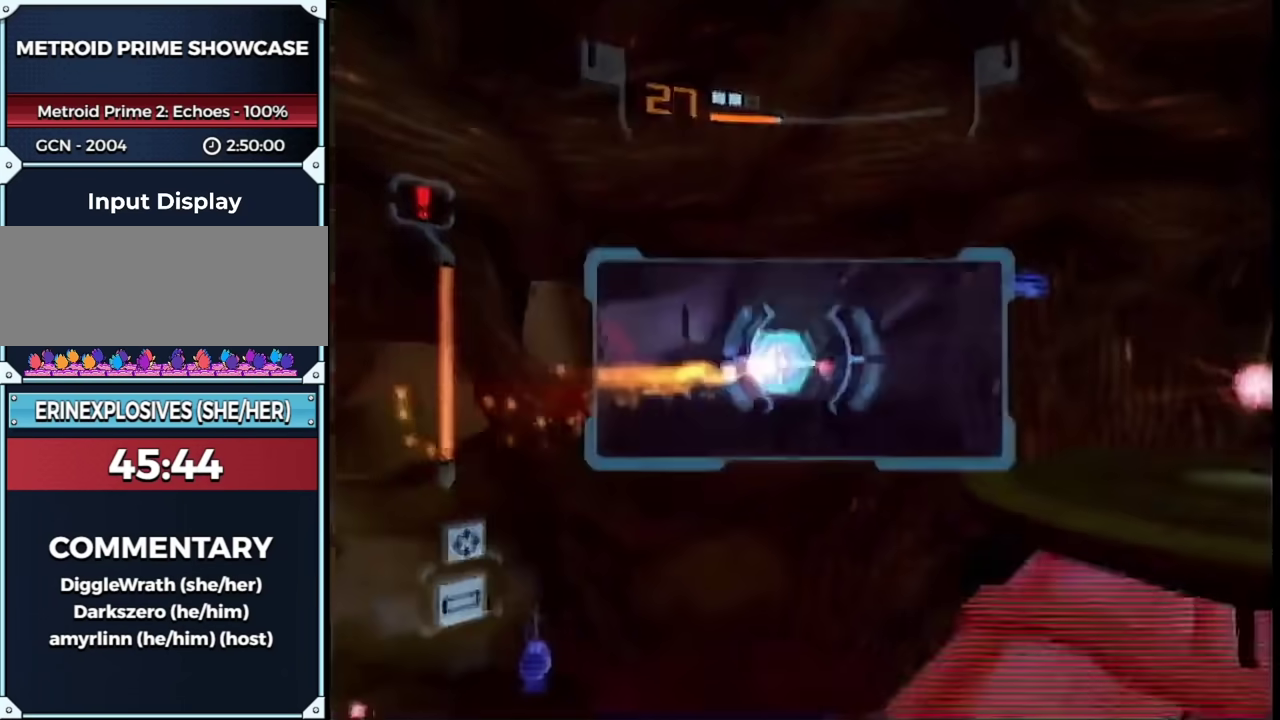
{"buttons": ["L1", "R1"], "left_stick": "right", "right_stick": "center", "events": [[250, "B", "down"], [283, "L1", "down"], [317, "R1", "down"], [417, "B", "up"], [433, "left_stick", "right"]]}
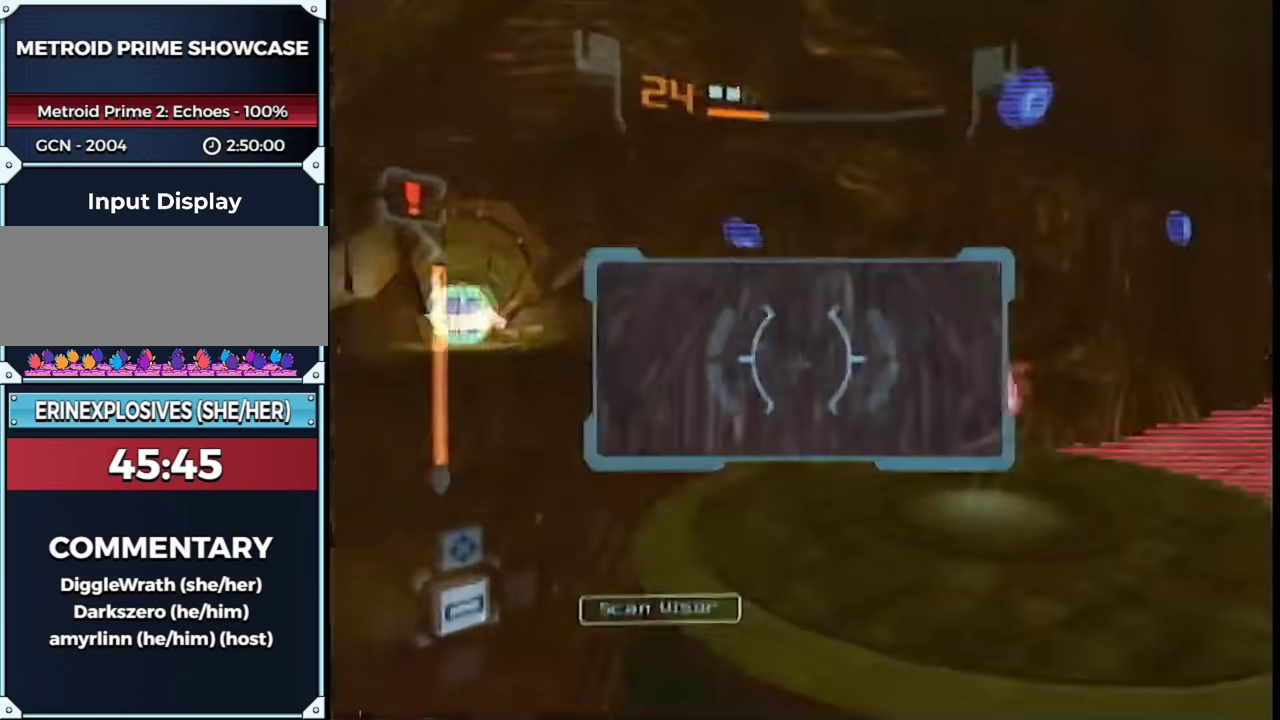
{"buttons": ["L1"], "left_stick": "left", "right_stick": "center", "events": [[250, "R1", "up"], [250, "left_stick", "up-left"], [350, "left_stick", "left"]]}
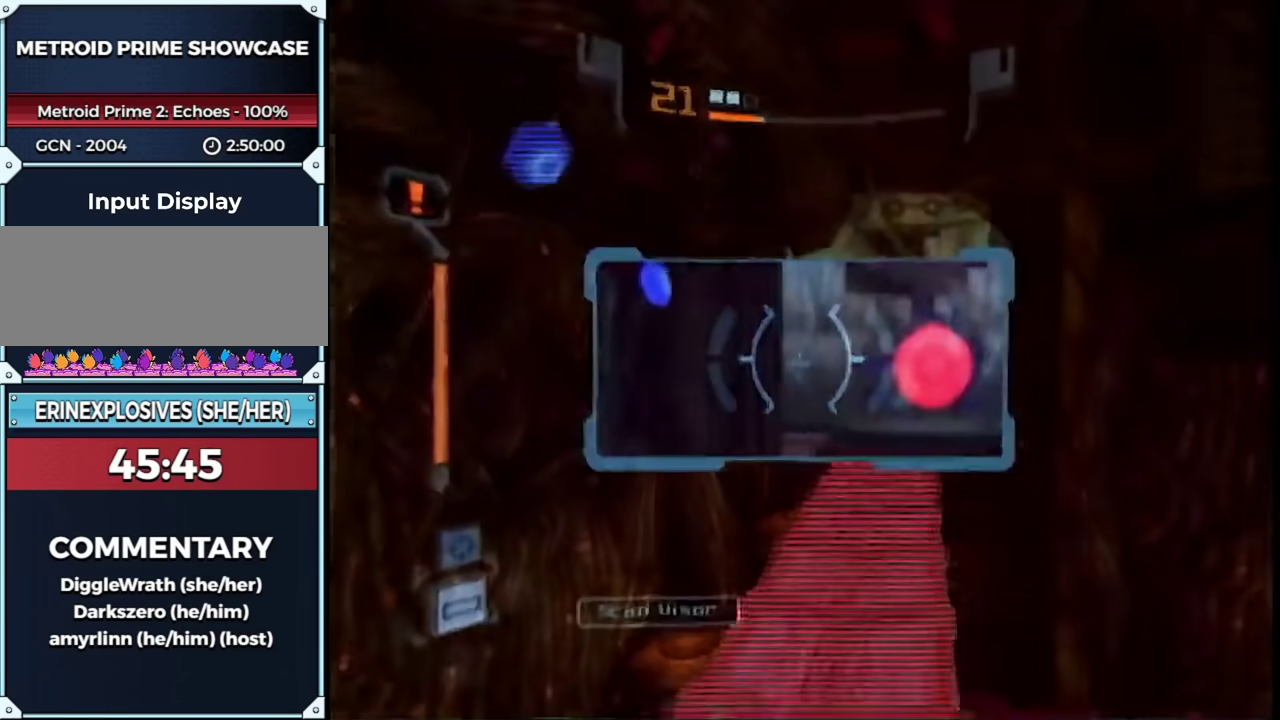
{"buttons": [], "left_stick": "right", "right_stick": "center", "events": [[67, "L1", "up"], [100, "left_stick", "right"], [183, "L1", "down"], [250, "left_stick", "left"], [433, "L1", "up"], [433, "left_stick", "right"]]}